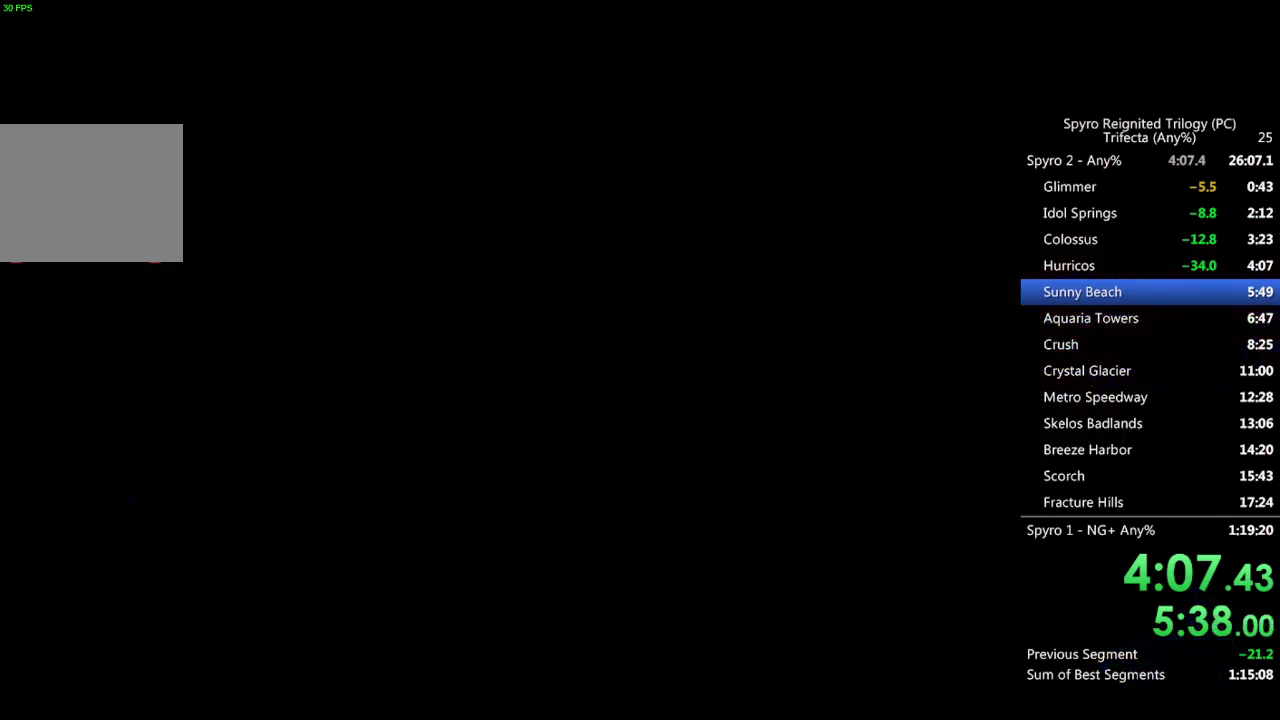
Gameplay with a controller (PlayStation layout); each line is a JSON object with the inputs held at the frame after it. "events" lists button and stick changes between this image and that frame as [ms after this image, input, new state], when the widget could be followed in between.
{"buttons": ["TRIANGLE"], "left_stick": "center", "right_stick": "center", "events": [[500, "TRIANGLE", "down"]]}
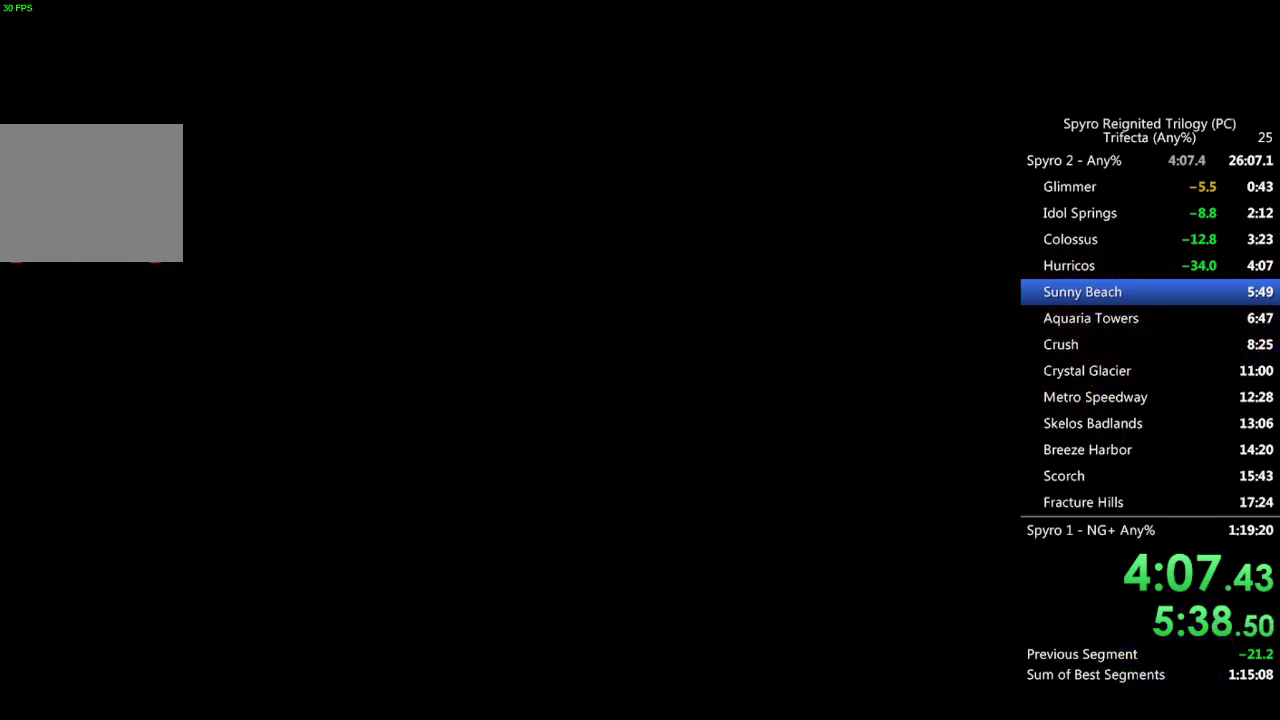
{"buttons": [], "left_stick": "center", "right_stick": "center", "events": [[50, "TRIANGLE", "up"], [100, "TRIANGLE", "down"], [150, "TRIANGLE", "up"], [200, "TRIANGLE", "down"], [267, "TRIANGLE", "up"], [317, "TRIANGLE", "down"], [367, "TRIANGLE", "up"], [417, "TRIANGLE", "down"], [483, "TRIANGLE", "up"]]}
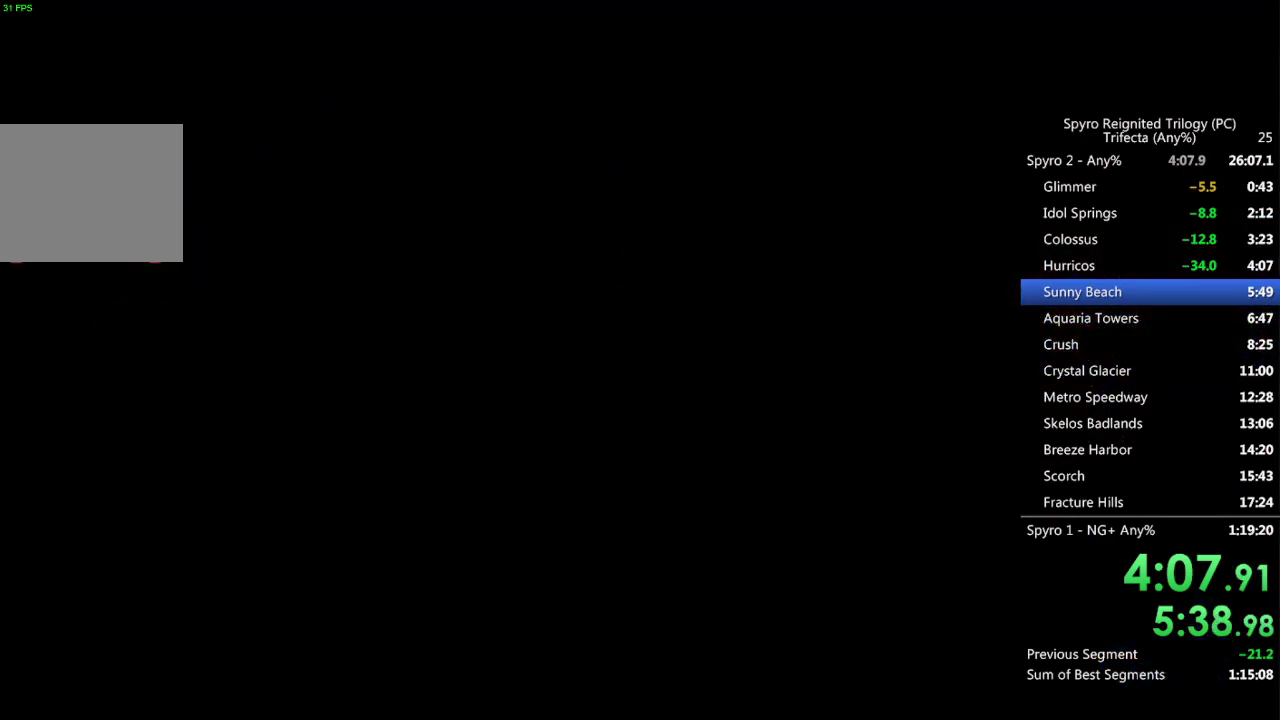
{"buttons": ["TRIANGLE"], "left_stick": "center", "right_stick": "center"}
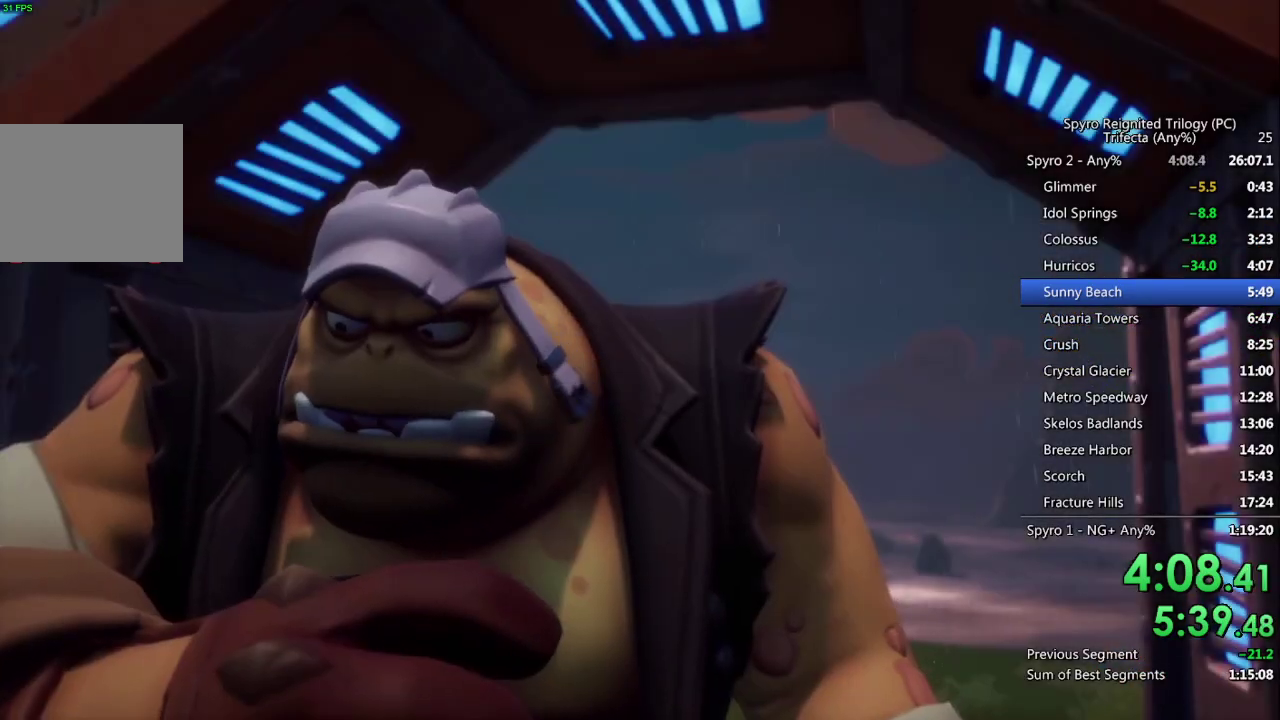
{"buttons": [], "left_stick": "center", "right_stick": "center"}